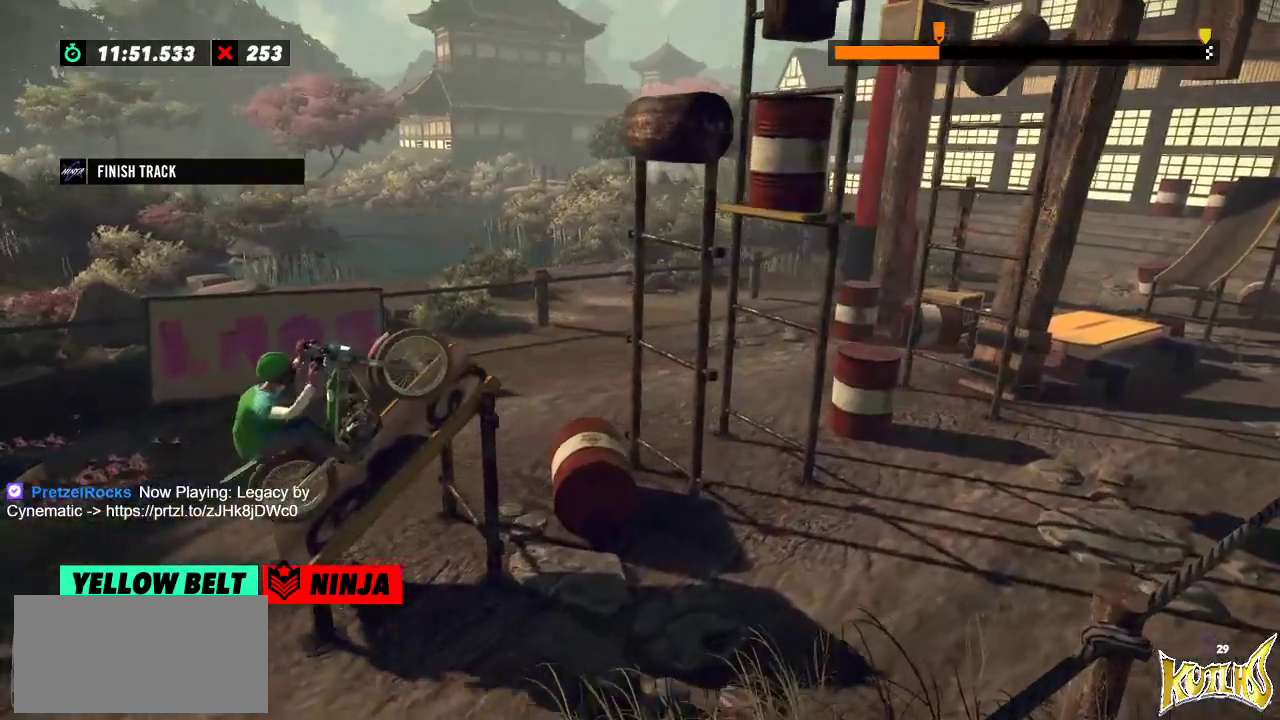
Gameplay with a controller (Xbox layout); each line is a JSON object with the inputs held at the frame after it. "events" lists button and stick changes between this image and that frame as [ms after this image, input, new state], when the widget could be followed in between. Not read: A B DPAD_DOWN DPAD_LEFT DPAD_RIGHT DPAD_UP L1 L3 R1 R3 SELECT START X Y right_stick.
{"buttons": ["R2"], "left_stick": "left", "events": [[100, "left_stick", "right"], [317, "left_stick", "left"]]}
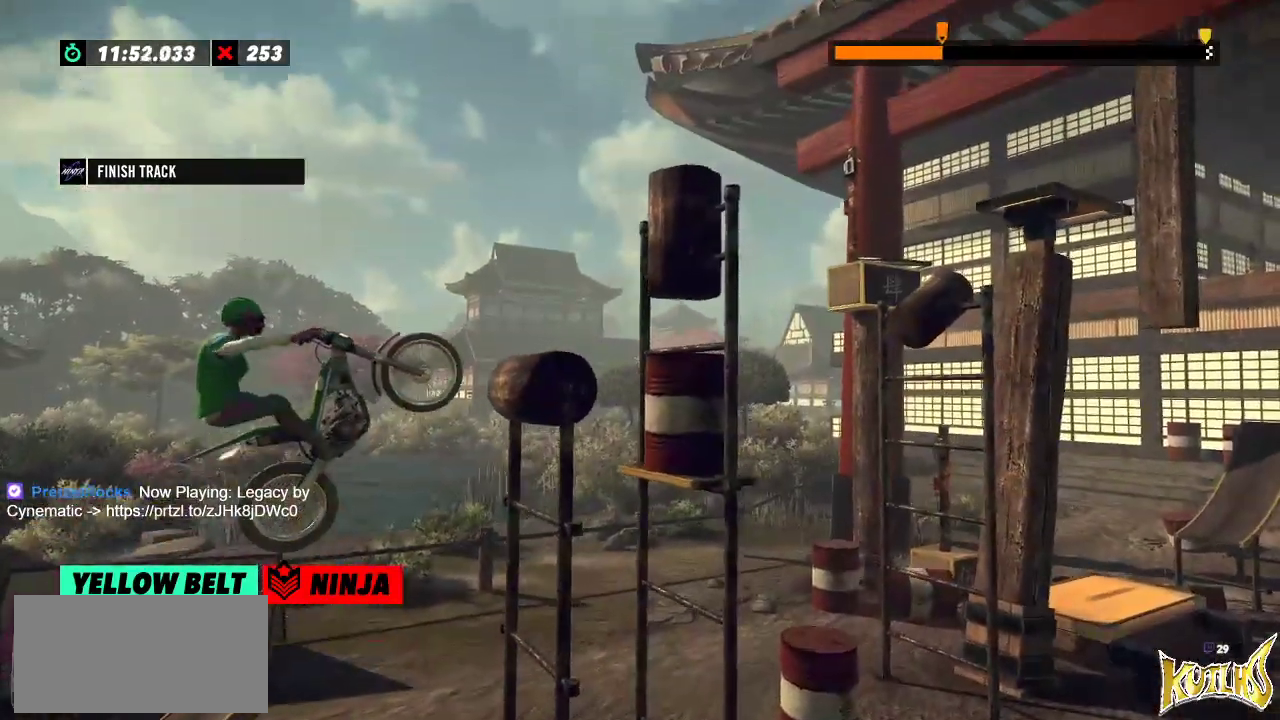
{"buttons": ["R2"], "left_stick": "left", "events": [[17, "left_stick", "center"], [267, "left_stick", "left"]]}
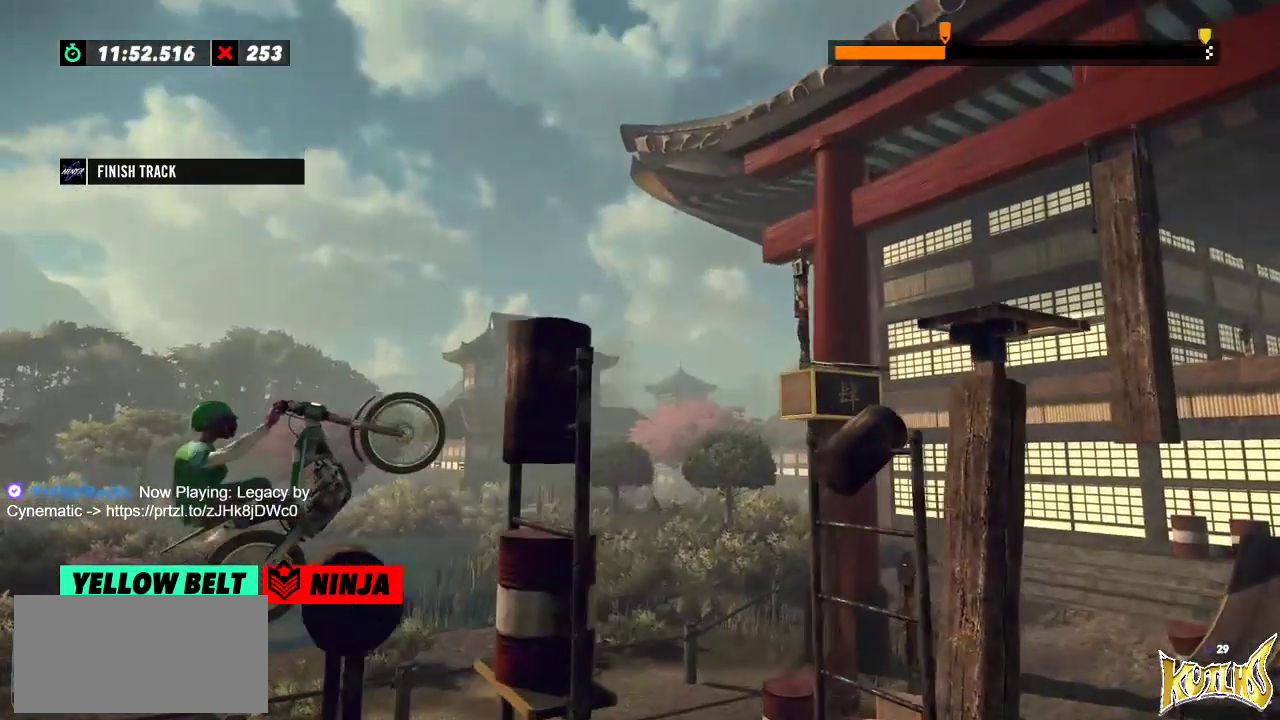
{"buttons": ["R2"], "left_stick": "right", "events": [[317, "left_stick", "right"]]}
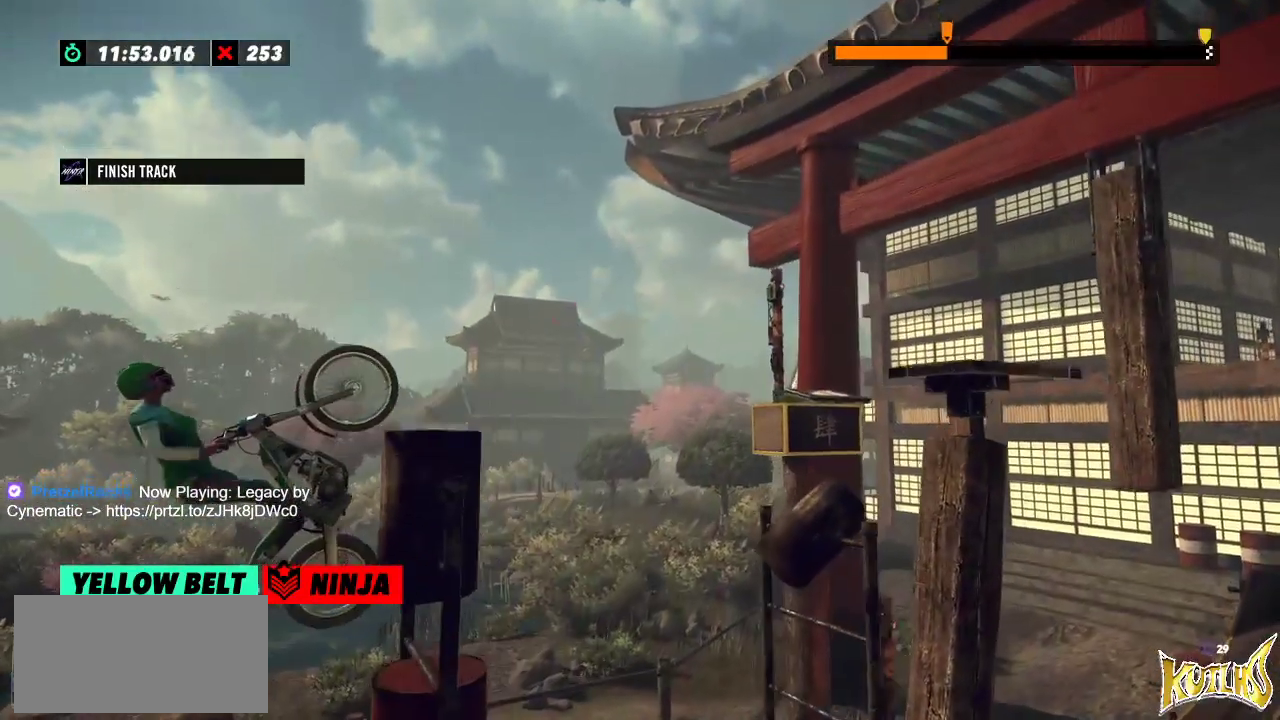
{"buttons": ["L2"], "left_stick": "right", "events": [[350, "L2", "down"], [400, "R2", "up"]]}
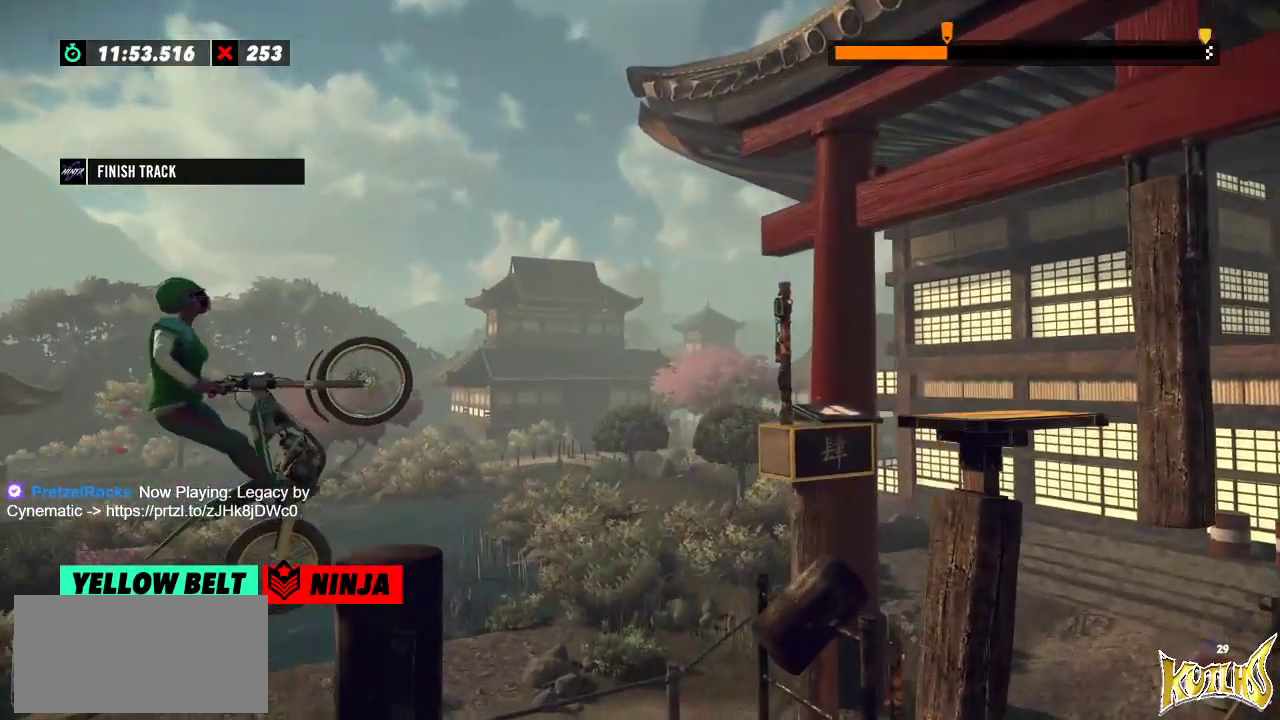
{"buttons": ["L2"], "left_stick": "right", "events": []}
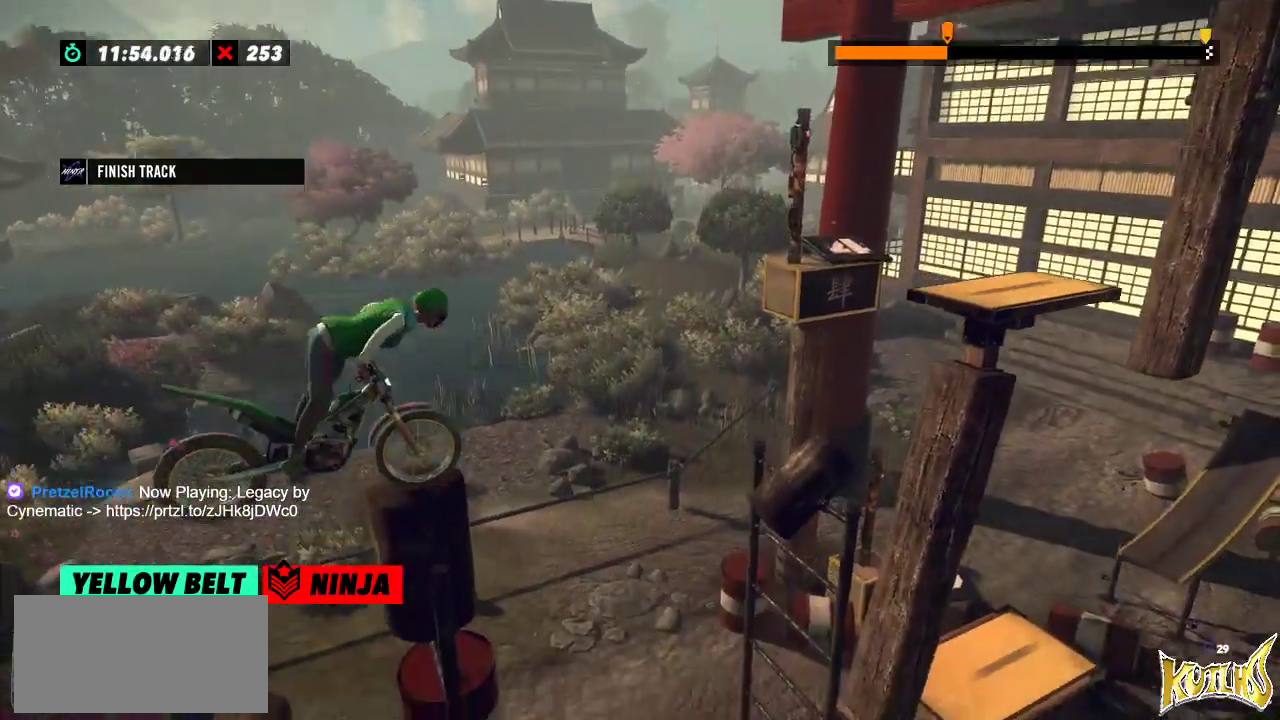
{"buttons": [], "left_stick": "center", "events": [[283, "left_stick", "left"], [333, "L2", "up"], [450, "left_stick", "center"]]}
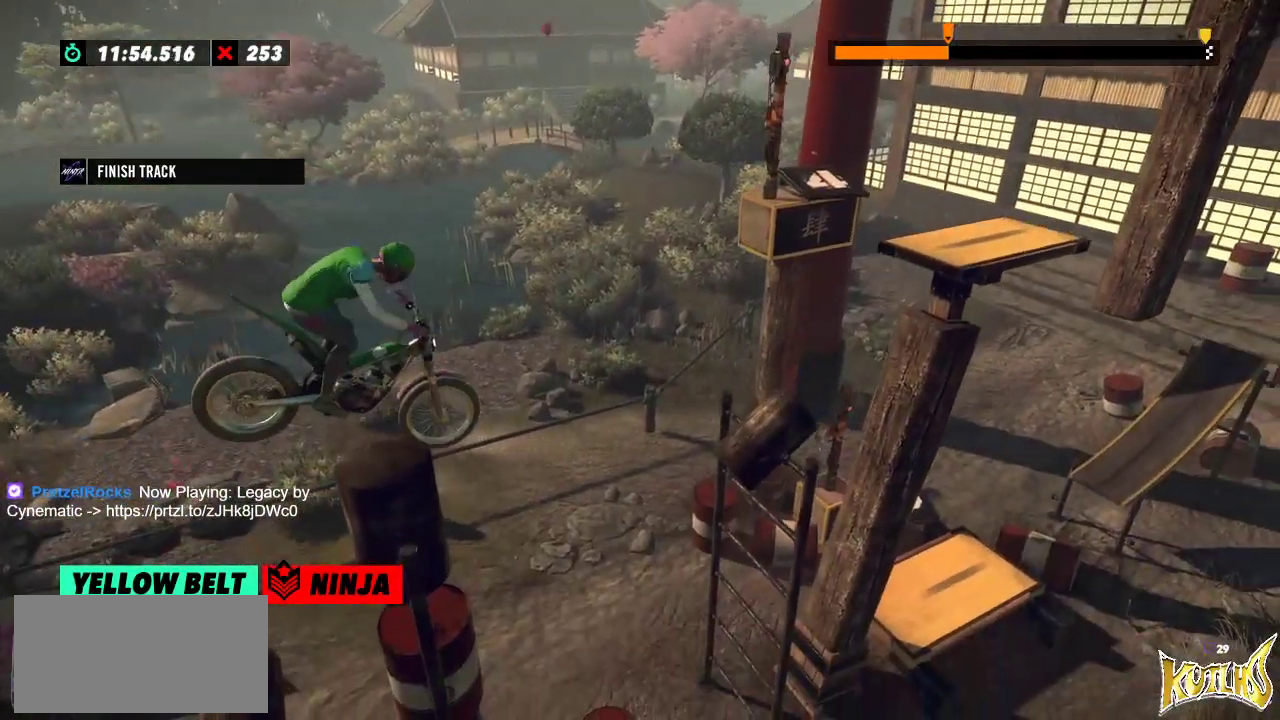
{"buttons": ["R2"], "left_stick": "left", "events": [[167, "left_stick", "left"], [317, "R2", "down"], [334, "left_stick", "right"], [467, "left_stick", "left"]]}
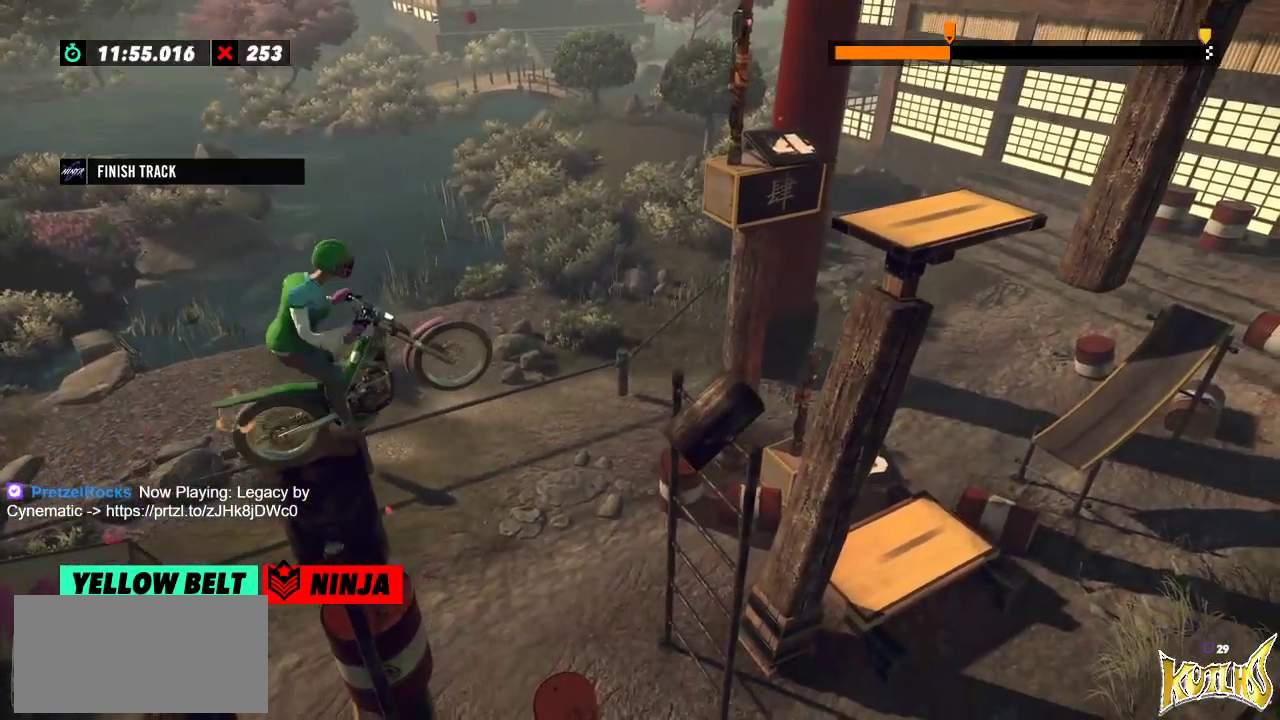
{"buttons": [], "left_stick": "center", "events": [[150, "R2", "up"], [484, "left_stick", "center"]]}
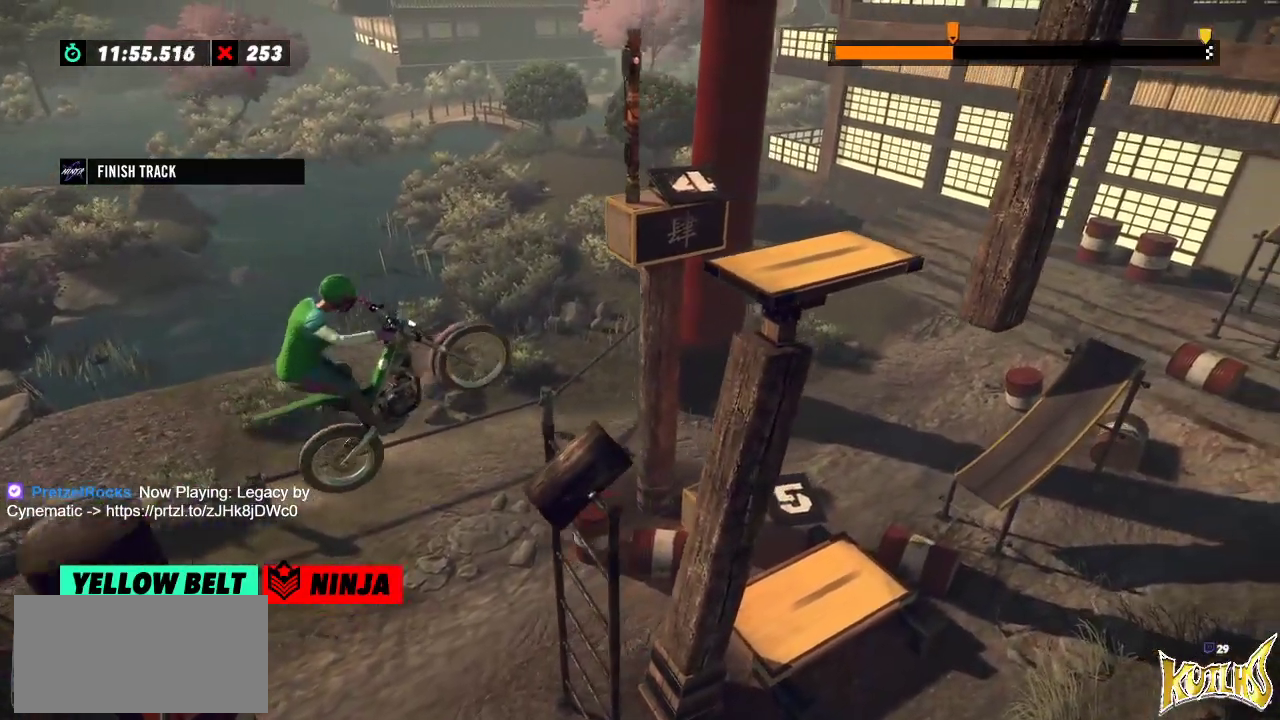
{"buttons": ["R2"], "left_stick": "right", "events": [[284, "R2", "down"], [451, "left_stick", "right"]]}
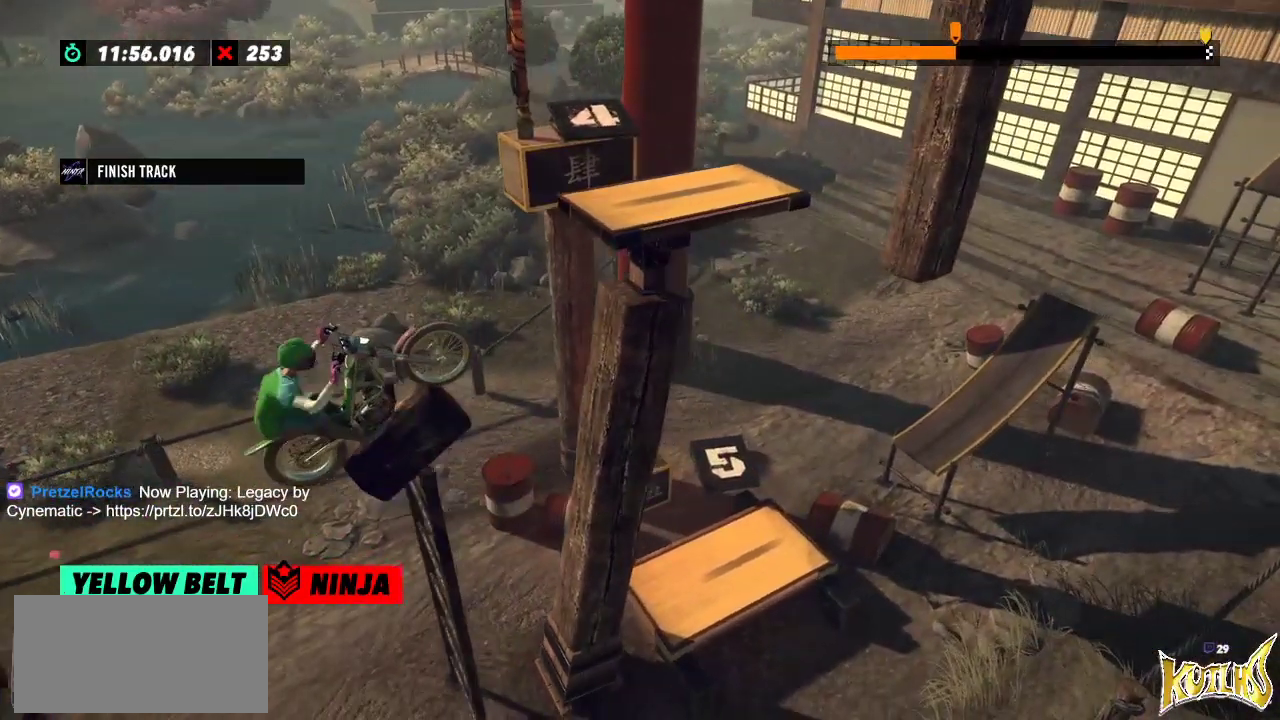
{"buttons": ["L2", "R2"], "left_stick": "left", "events": [[83, "left_stick", "left"], [500, "L2", "down"]]}
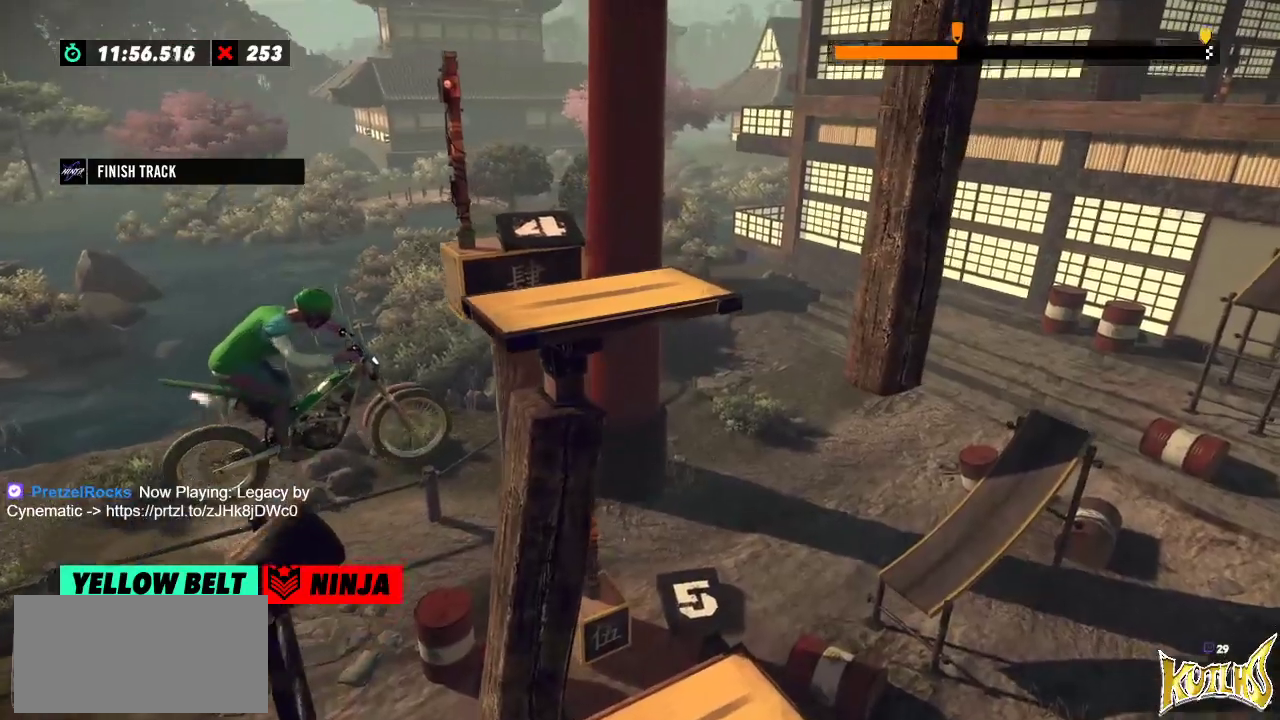
{"buttons": ["L2"], "left_stick": "left", "events": [[117, "R2", "up"]]}
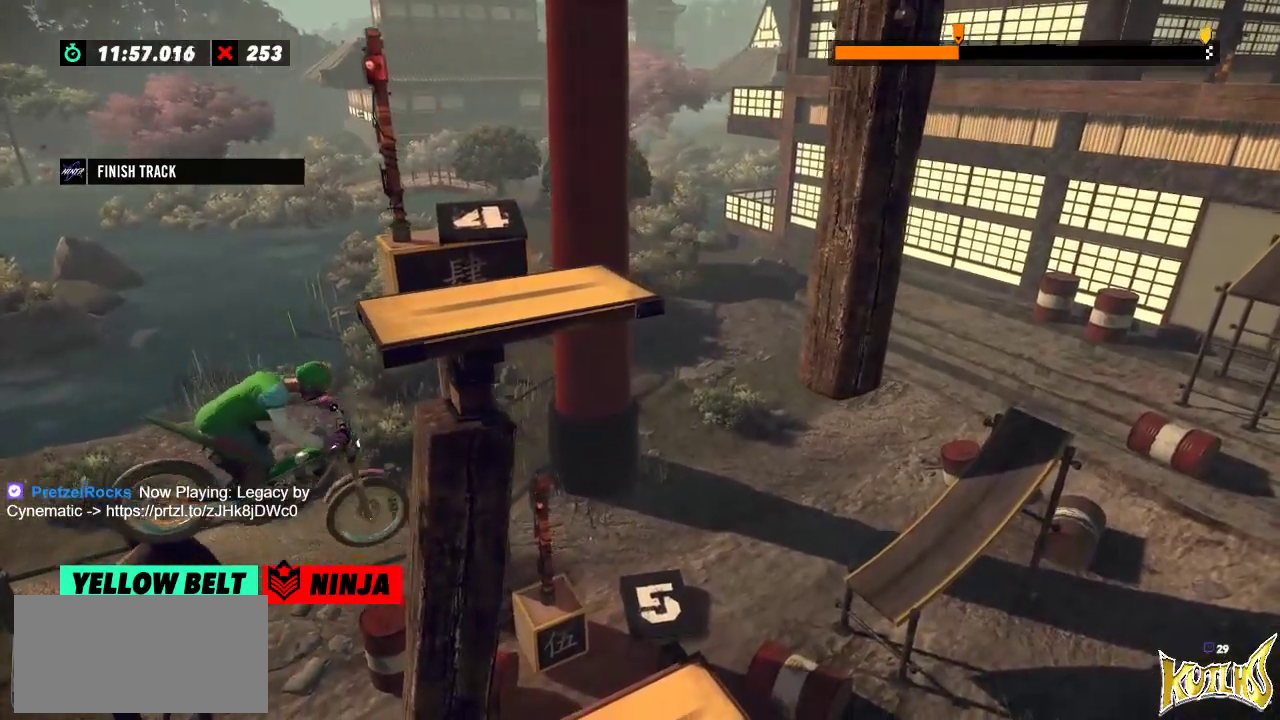
{"buttons": ["L2"], "left_stick": "left", "events": []}
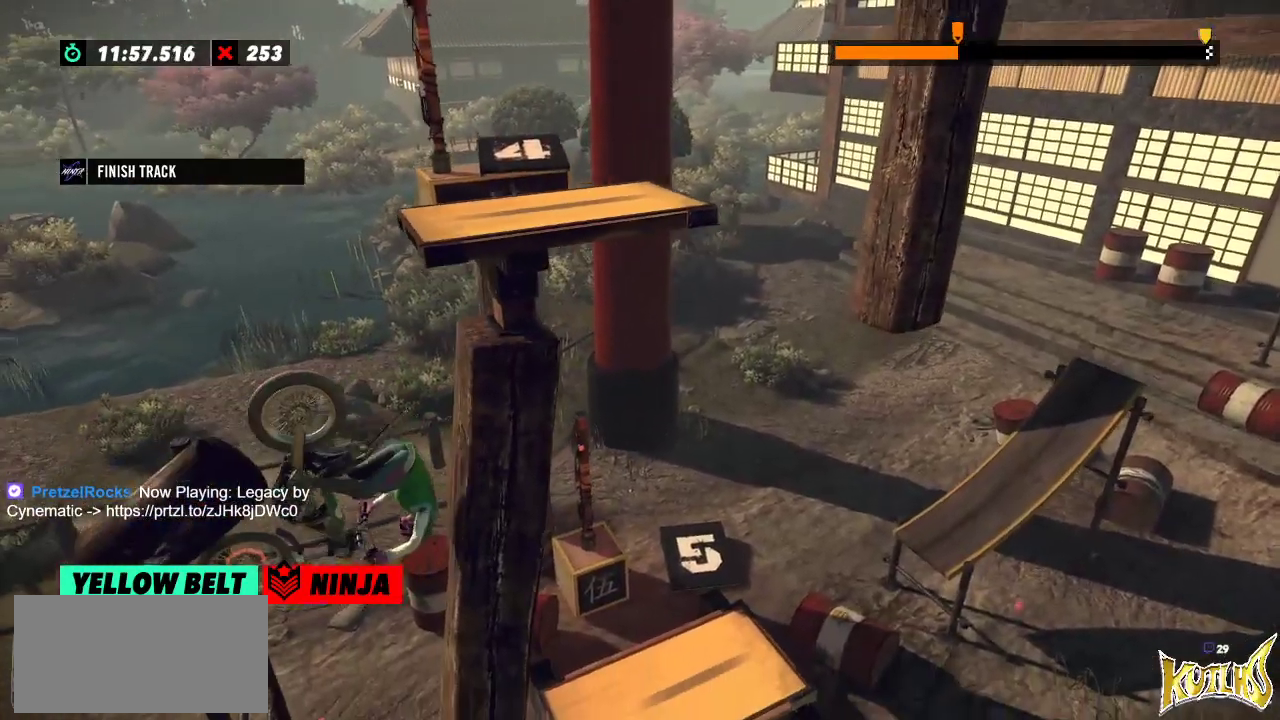
{"buttons": ["L2"], "left_stick": "left", "events": []}
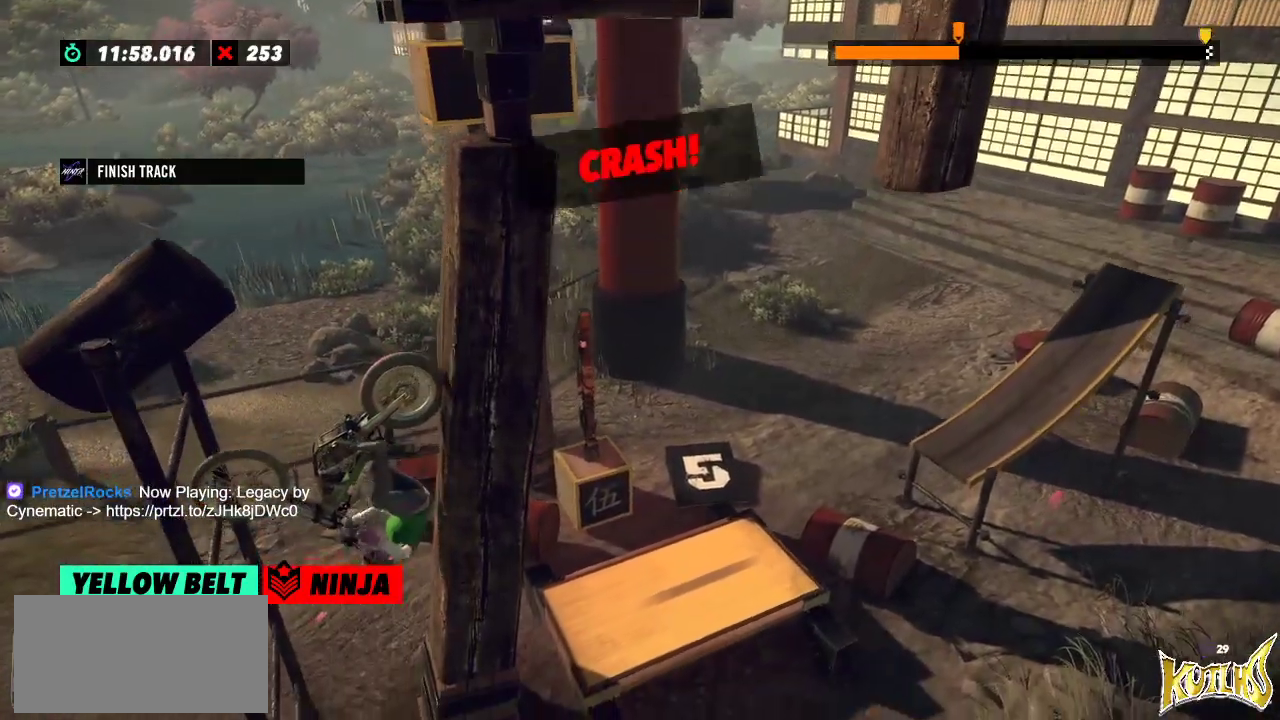
{"buttons": [], "left_stick": "center", "events": [[133, "left_stick", "center"], [183, "L2", "up"]]}
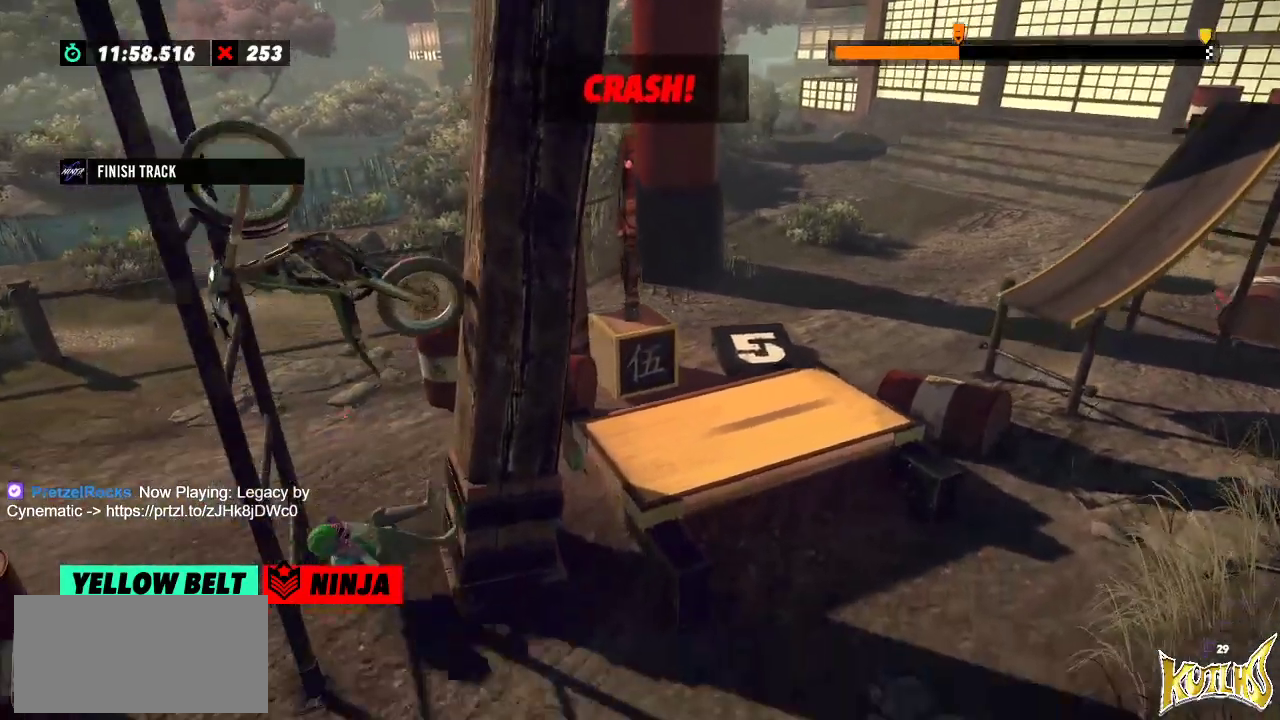
{"buttons": [], "left_stick": "center", "events": []}
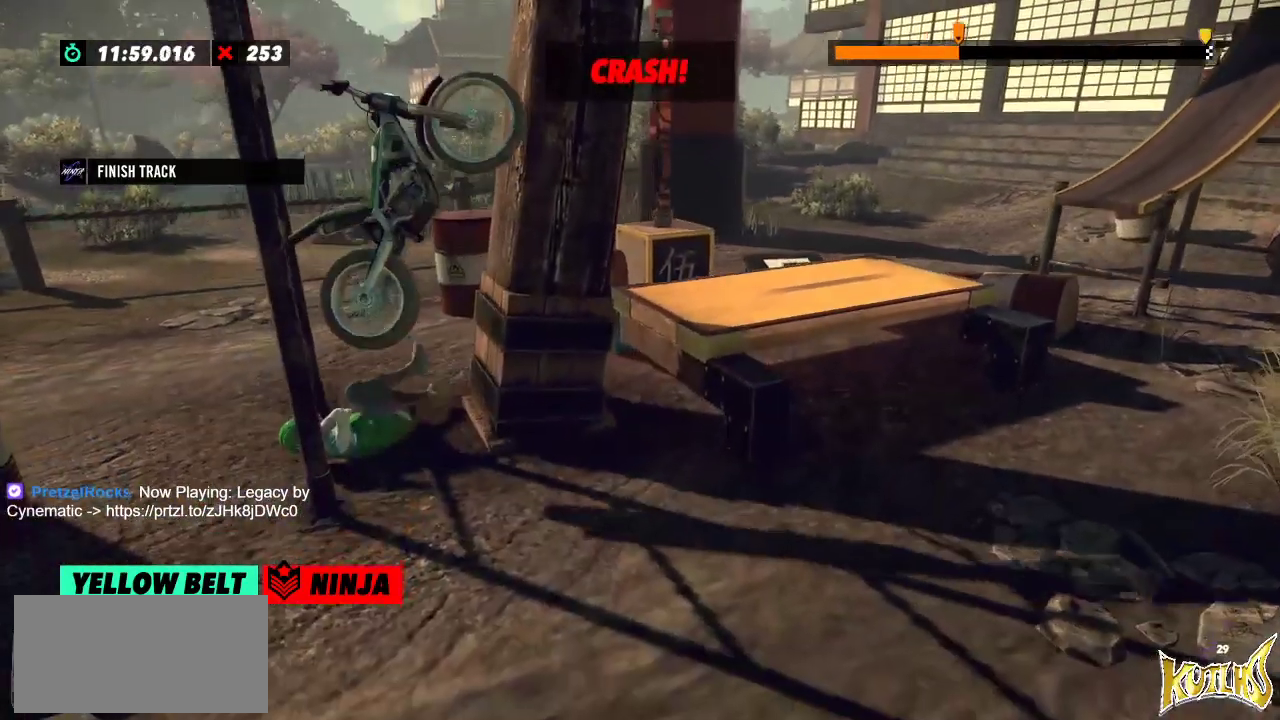
{"buttons": [], "left_stick": "center", "events": []}
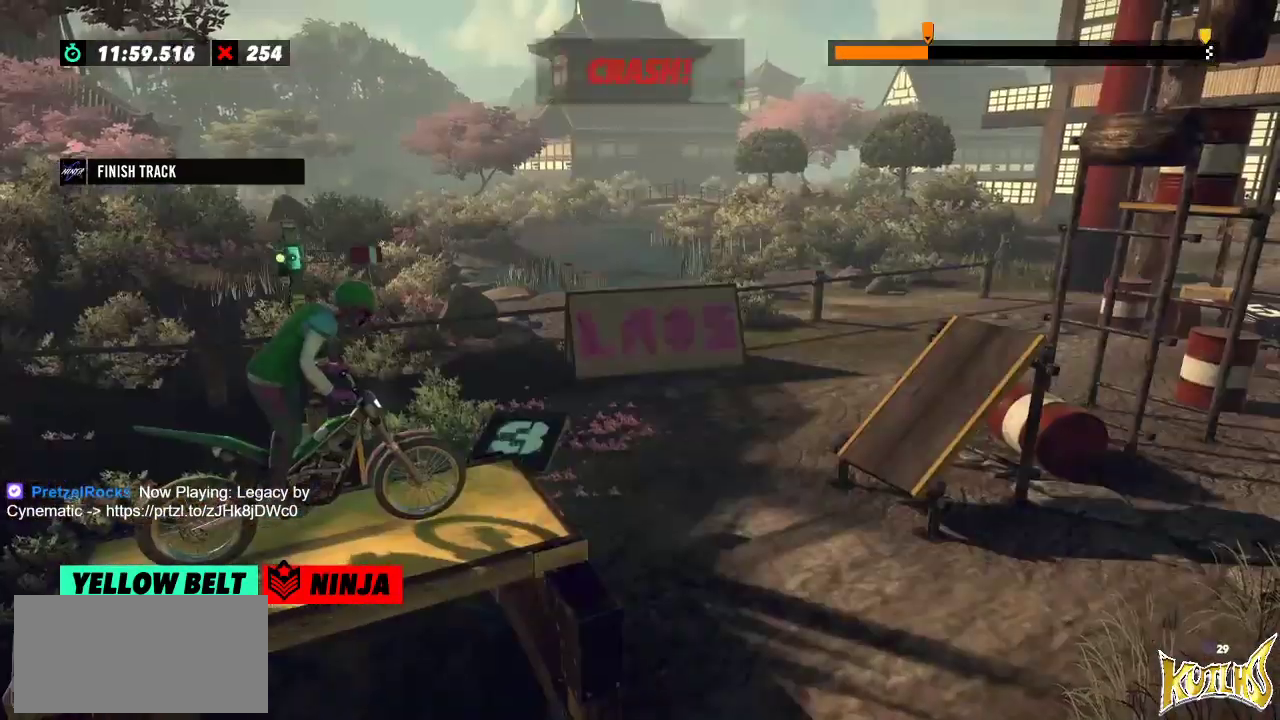
{"buttons": [], "left_stick": "center", "events": [[217, "L2", "down"], [334, "L2", "up"]]}
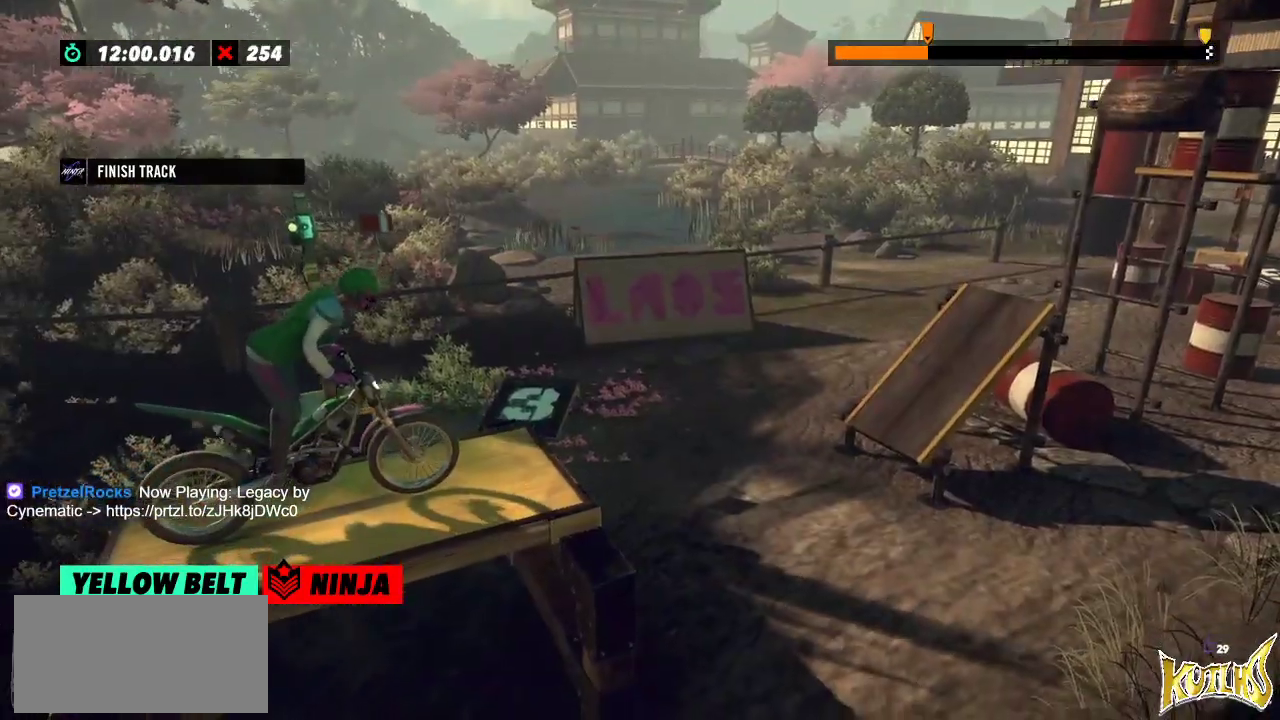
{"buttons": ["R2"], "left_stick": "center", "events": [[183, "R2", "down"]]}
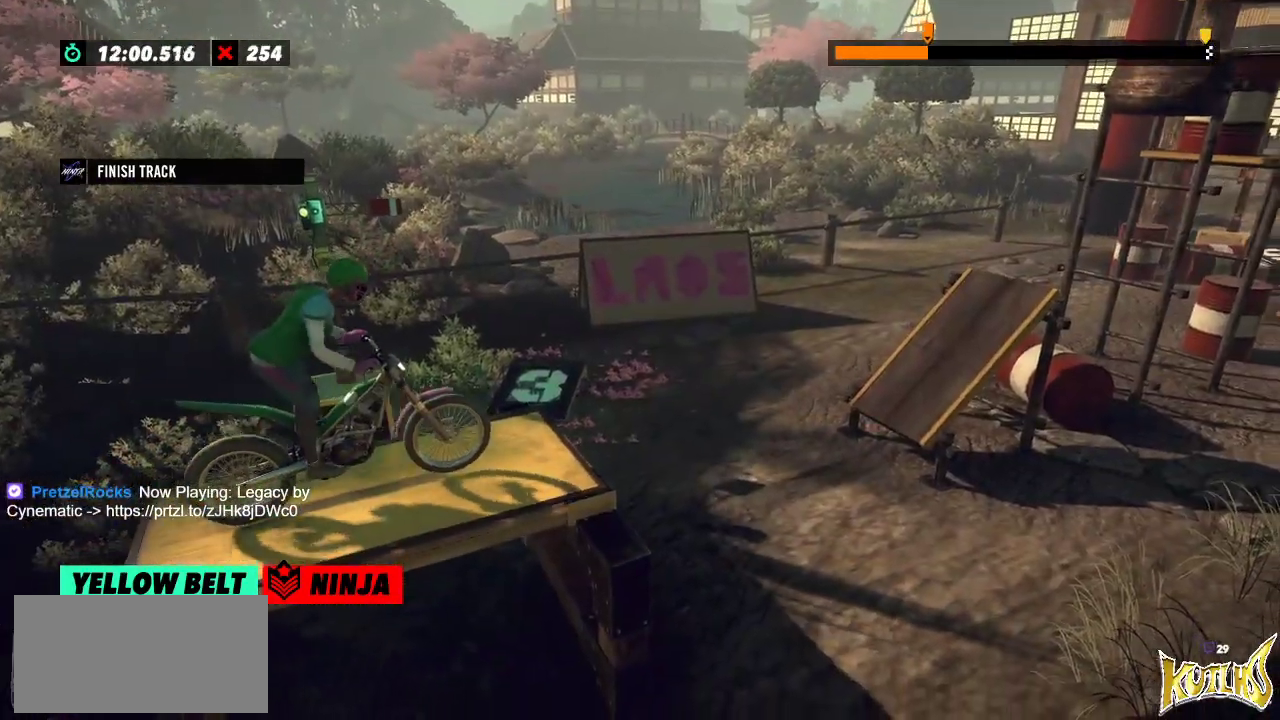
{"buttons": [], "left_stick": "center", "events": [[317, "left_stick", "left"], [434, "R2", "up"], [451, "left_stick", "center"]]}
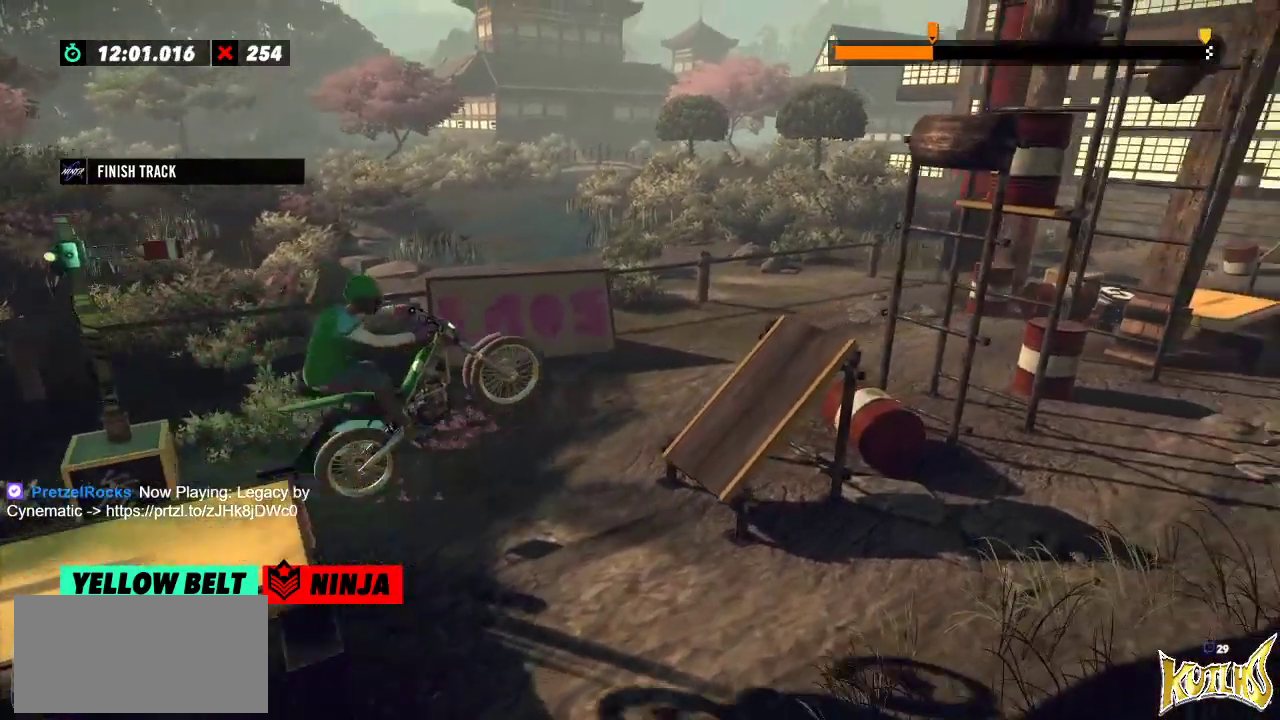
{"buttons": ["R2"], "left_stick": "center", "events": [[250, "left_stick", "left"], [350, "R2", "down"], [484, "left_stick", "center"]]}
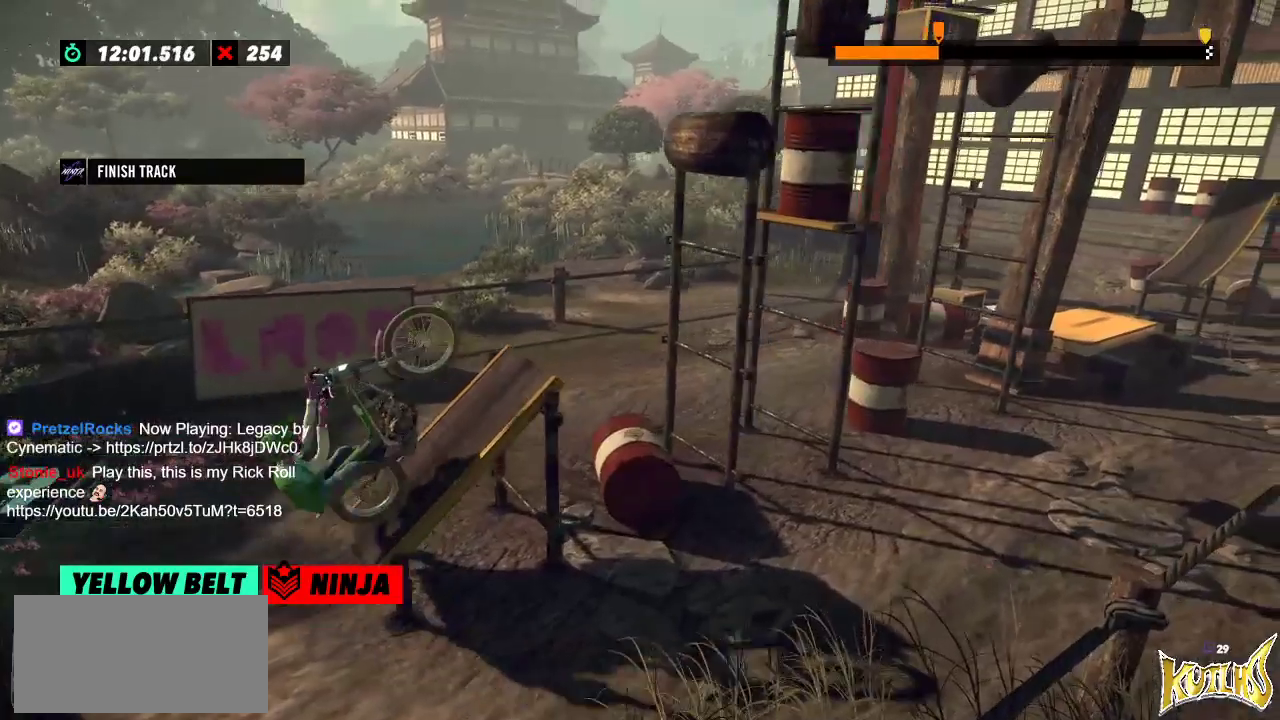
{"buttons": ["R2"], "left_stick": "right", "events": [[17, "left_stick", "right"]]}
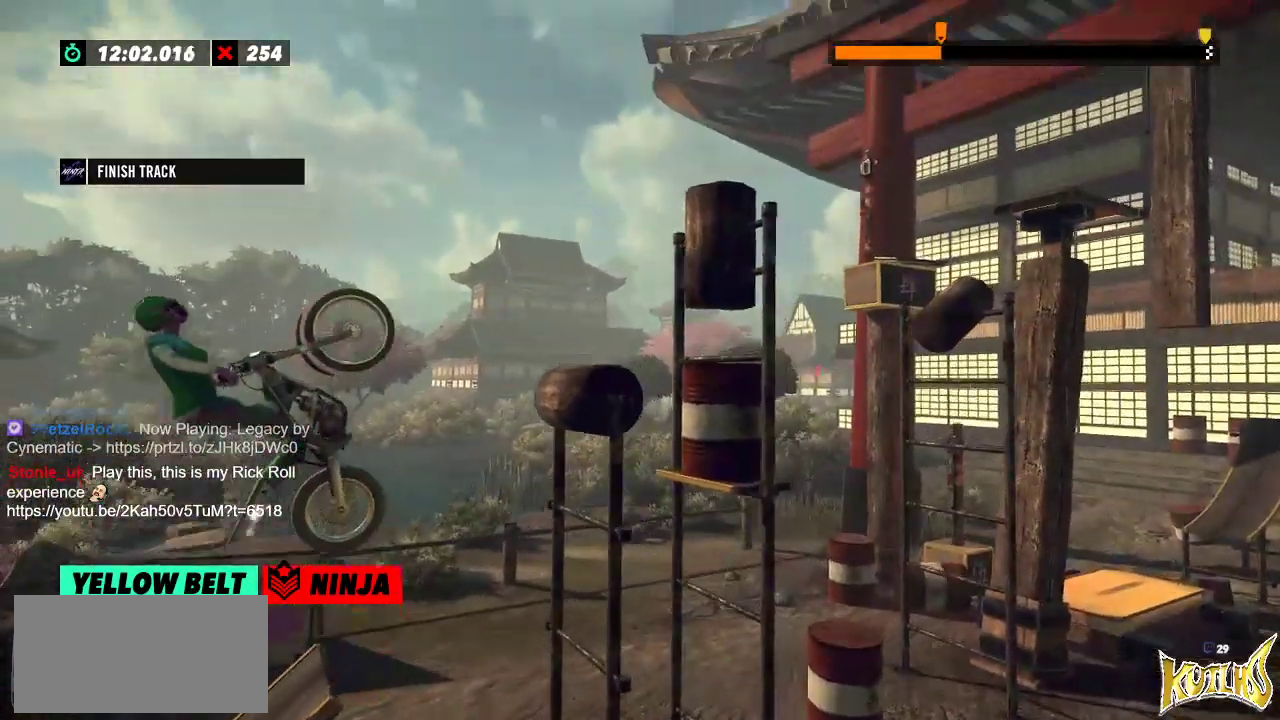
{"buttons": ["R2"], "left_stick": "center", "events": [[33, "left_stick", "left"], [467, "left_stick", "center"]]}
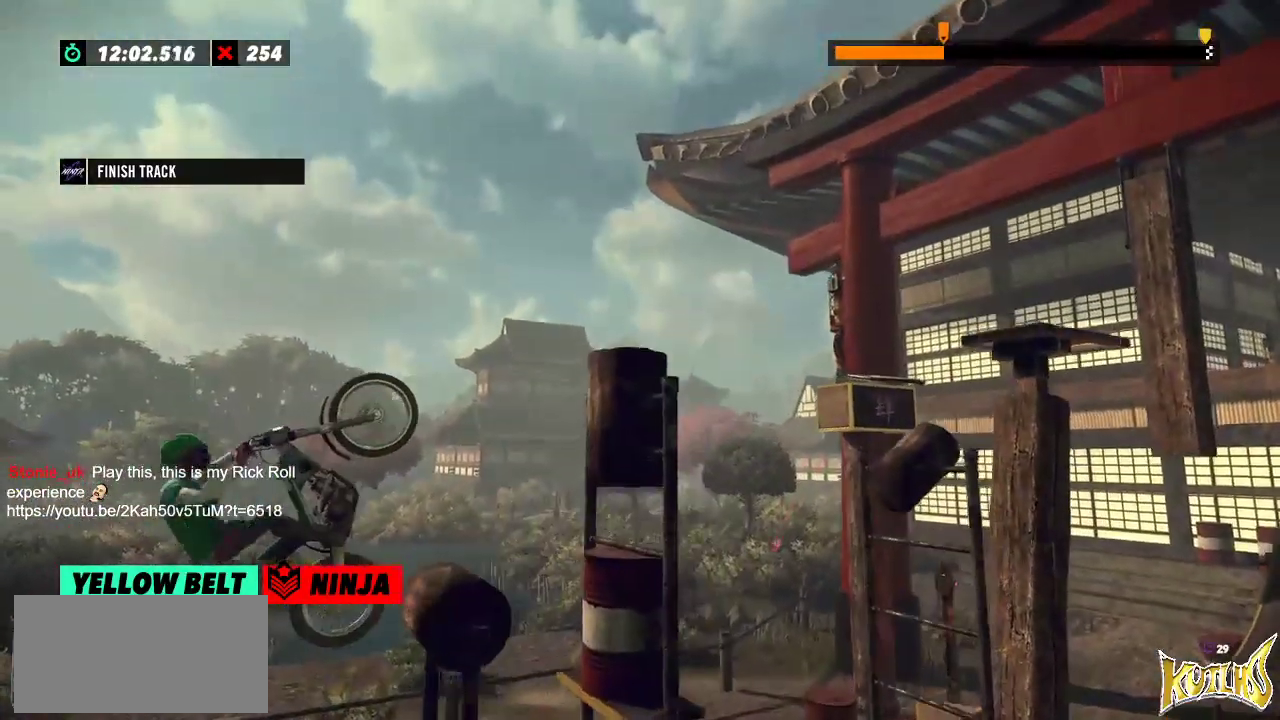
{"buttons": [], "left_stick": "center", "events": [[117, "left_stick", "right"], [351, "R2", "up"], [351, "left_stick", "center"]]}
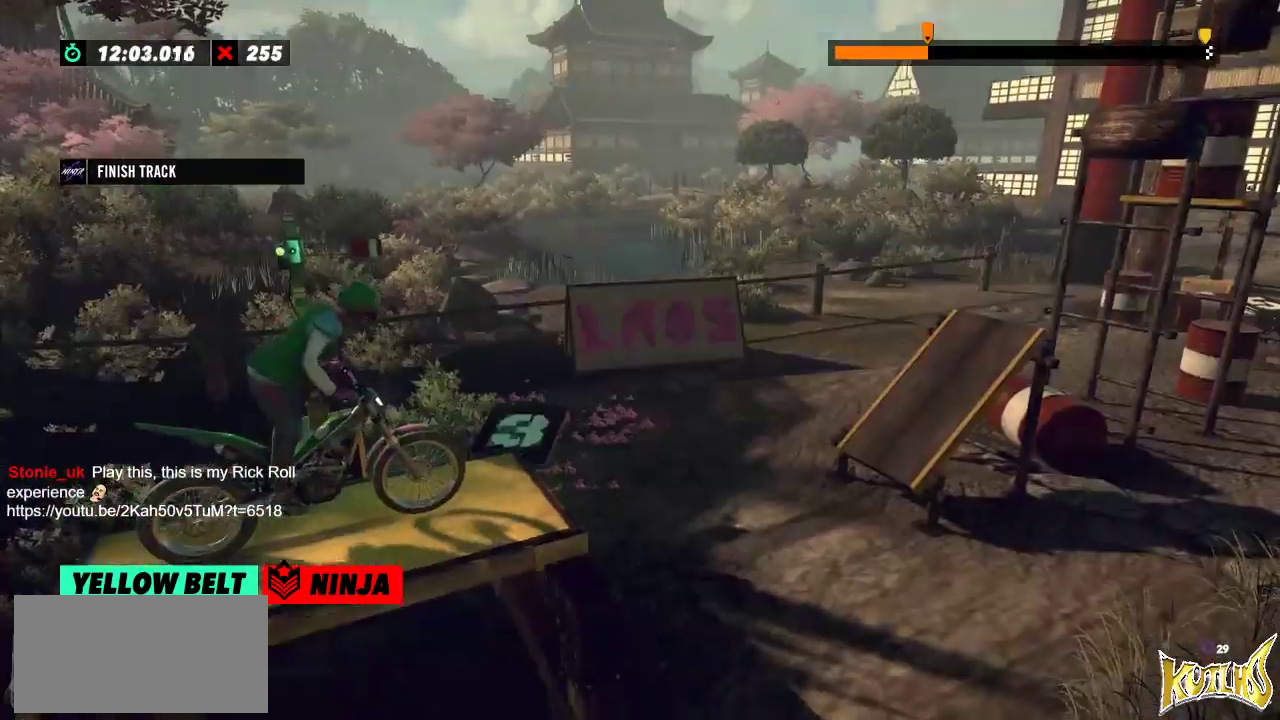
{"buttons": ["R2"], "left_stick": "left", "events": [[250, "R2", "down"], [467, "left_stick", "left"]]}
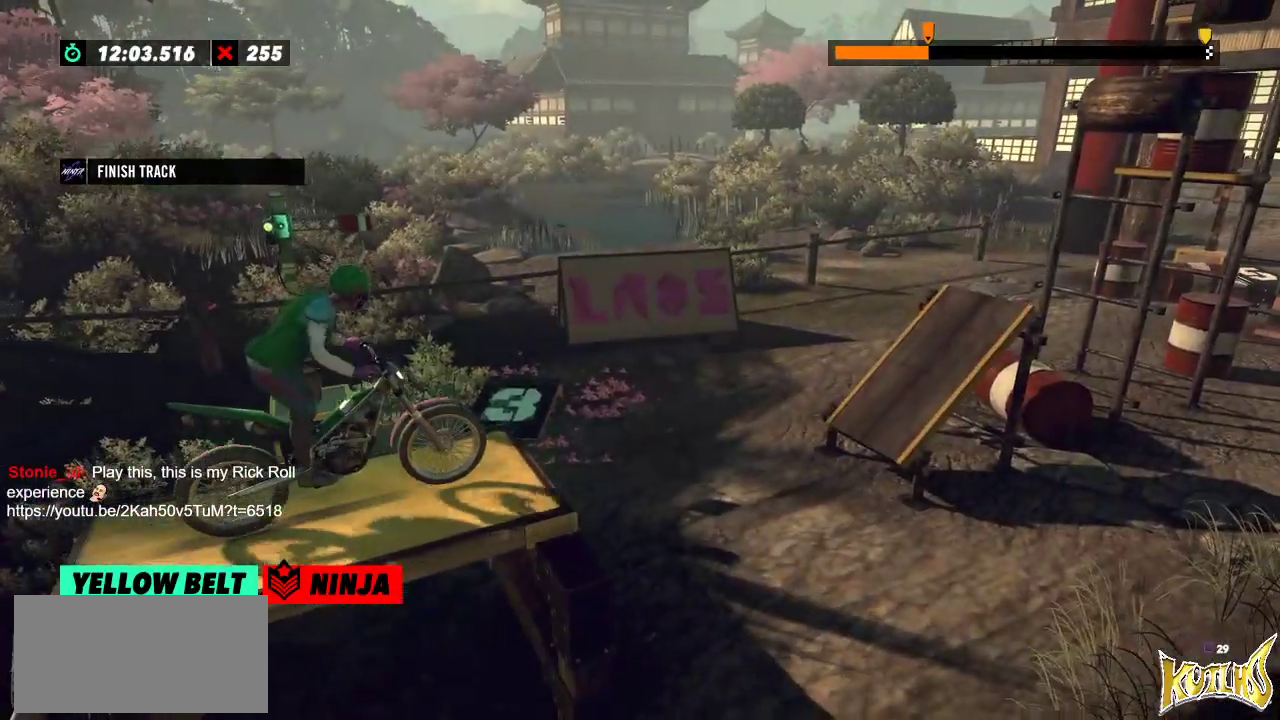
{"buttons": [], "left_stick": "center", "events": [[117, "left_stick", "right"], [317, "left_stick", "left"], [417, "R2", "up"], [467, "left_stick", "center"]]}
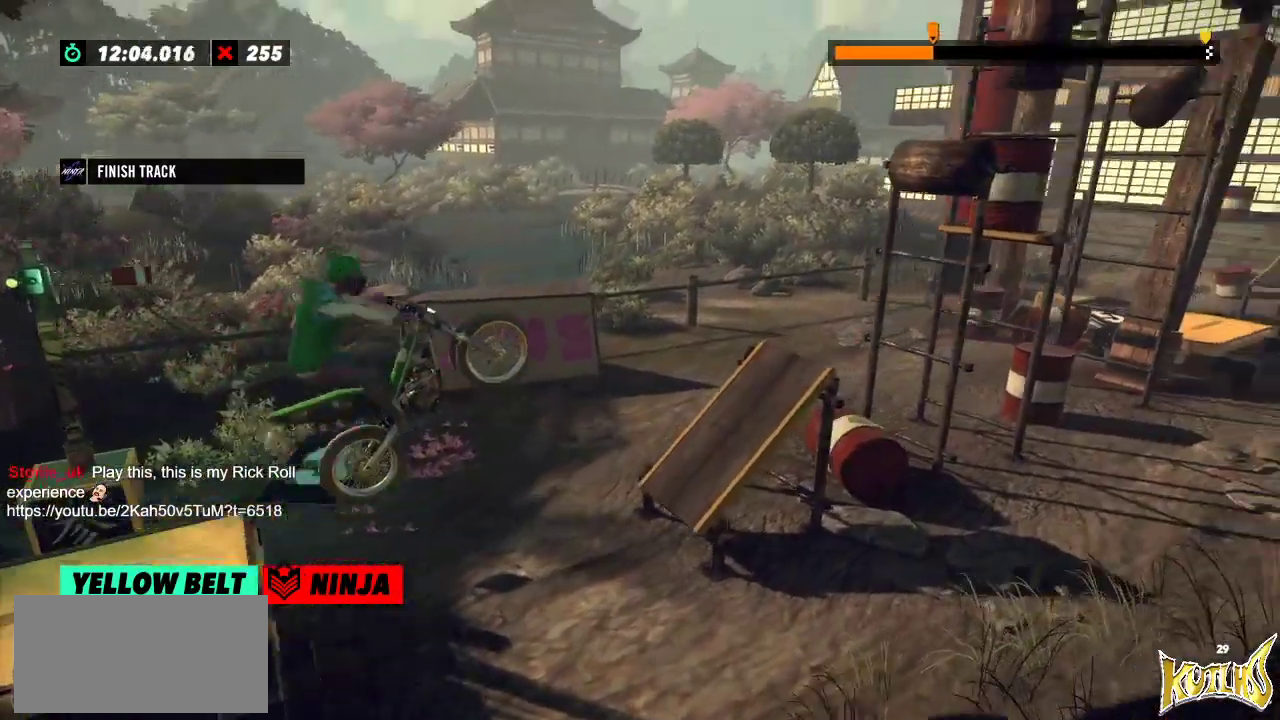
{"buttons": ["R2"], "left_stick": "left", "events": [[200, "left_stick", "left"], [300, "left_stick", "center"], [417, "R2", "down"], [417, "left_stick", "left"]]}
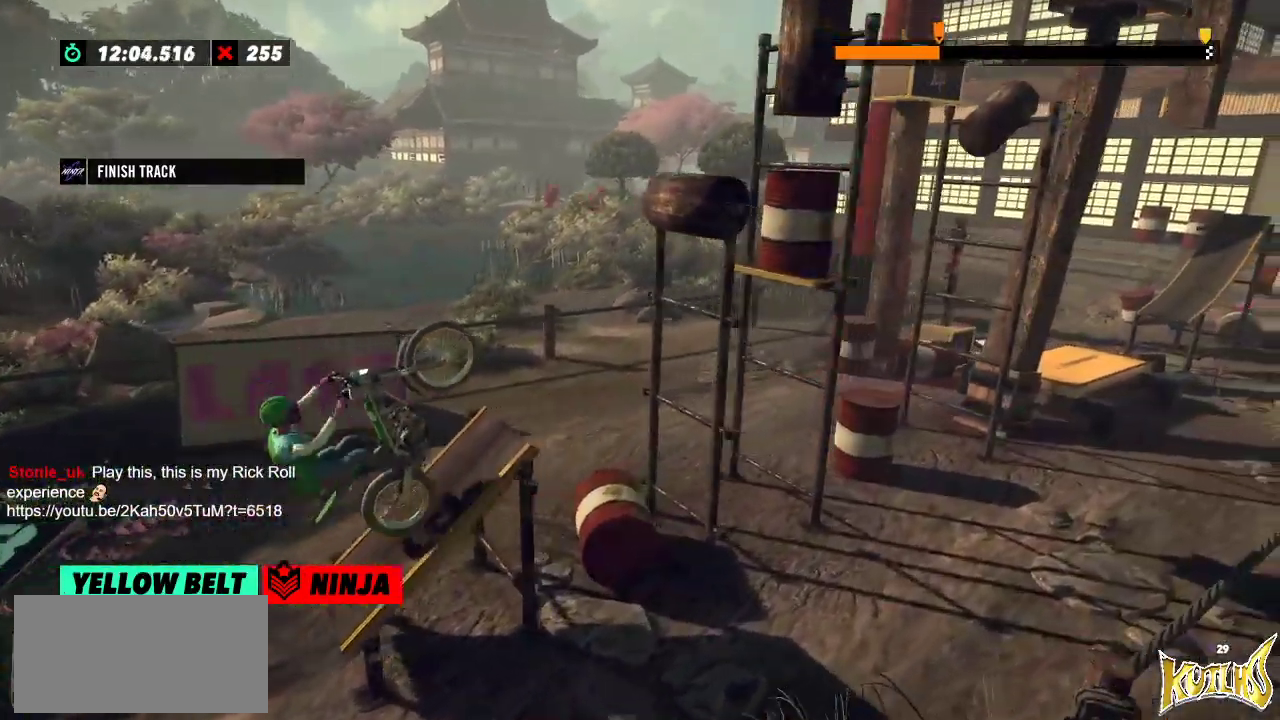
{"buttons": ["R2"], "left_stick": "right", "events": [[67, "left_stick", "right"]]}
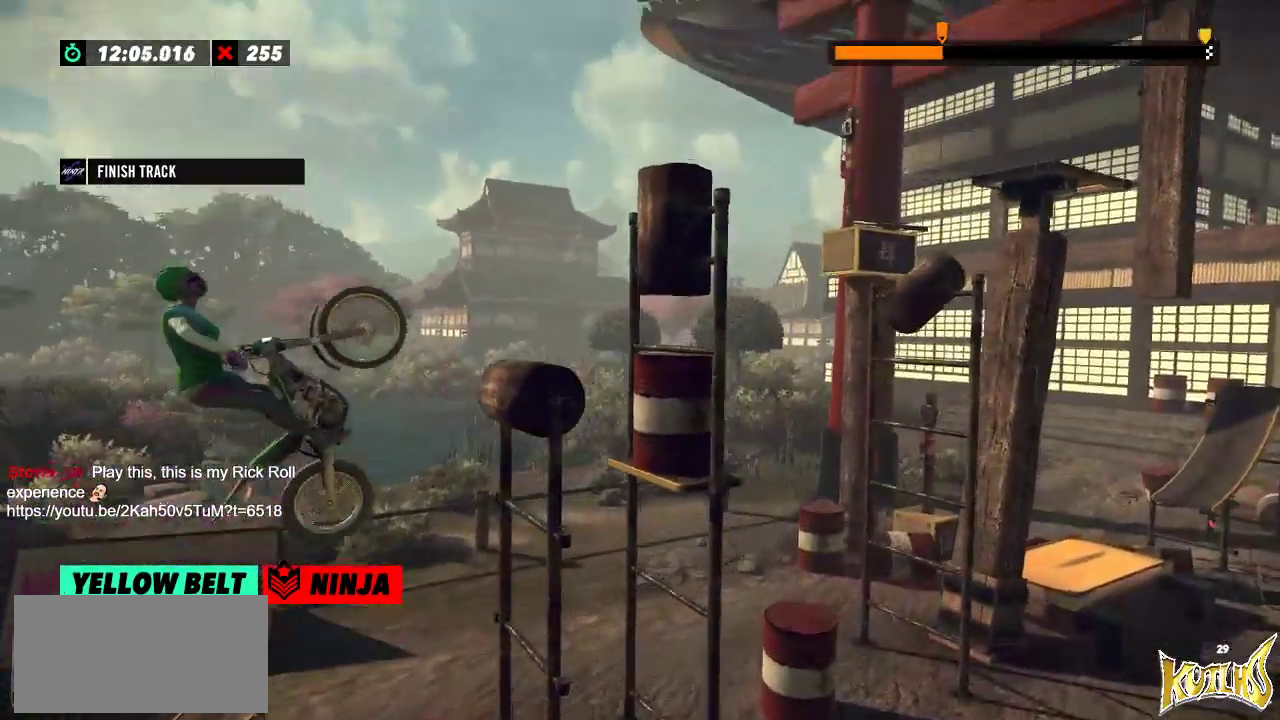
{"buttons": ["R2"], "left_stick": "left", "events": [[66, "left_stick", "left"], [183, "R2", "up"], [433, "R2", "down"]]}
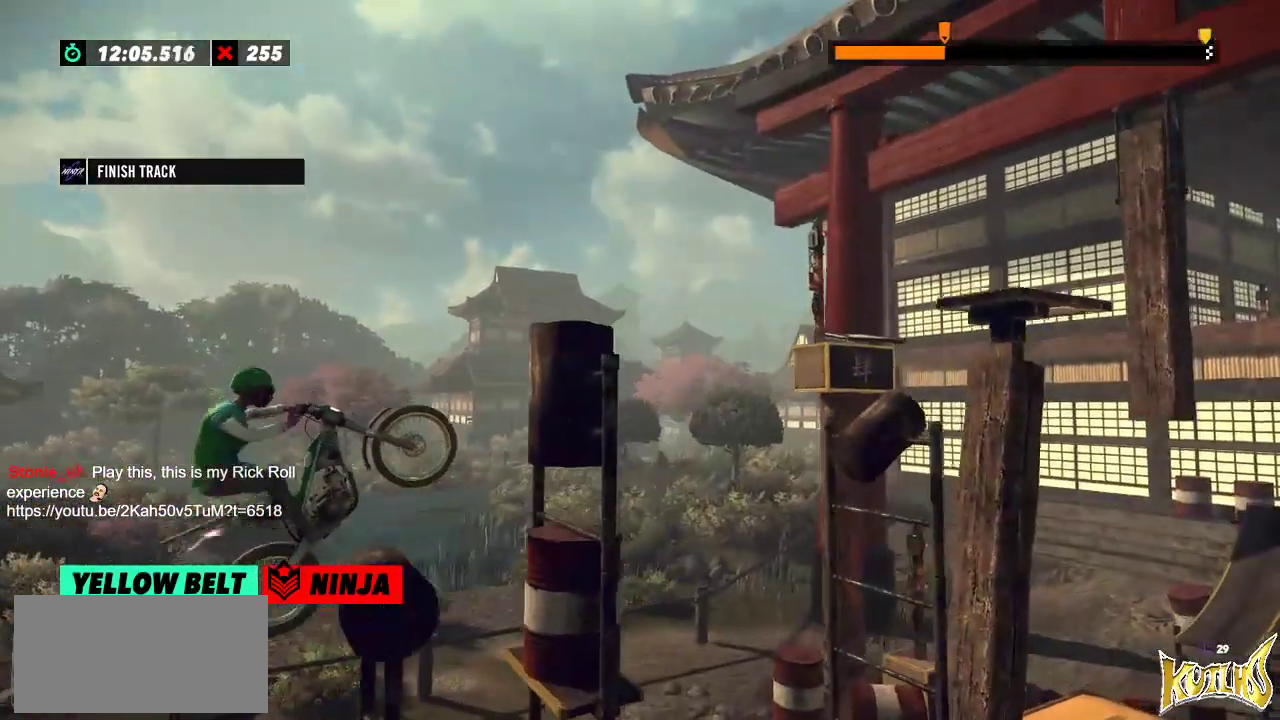
{"buttons": ["R2"], "left_stick": "right", "events": [[434, "left_stick", "right"]]}